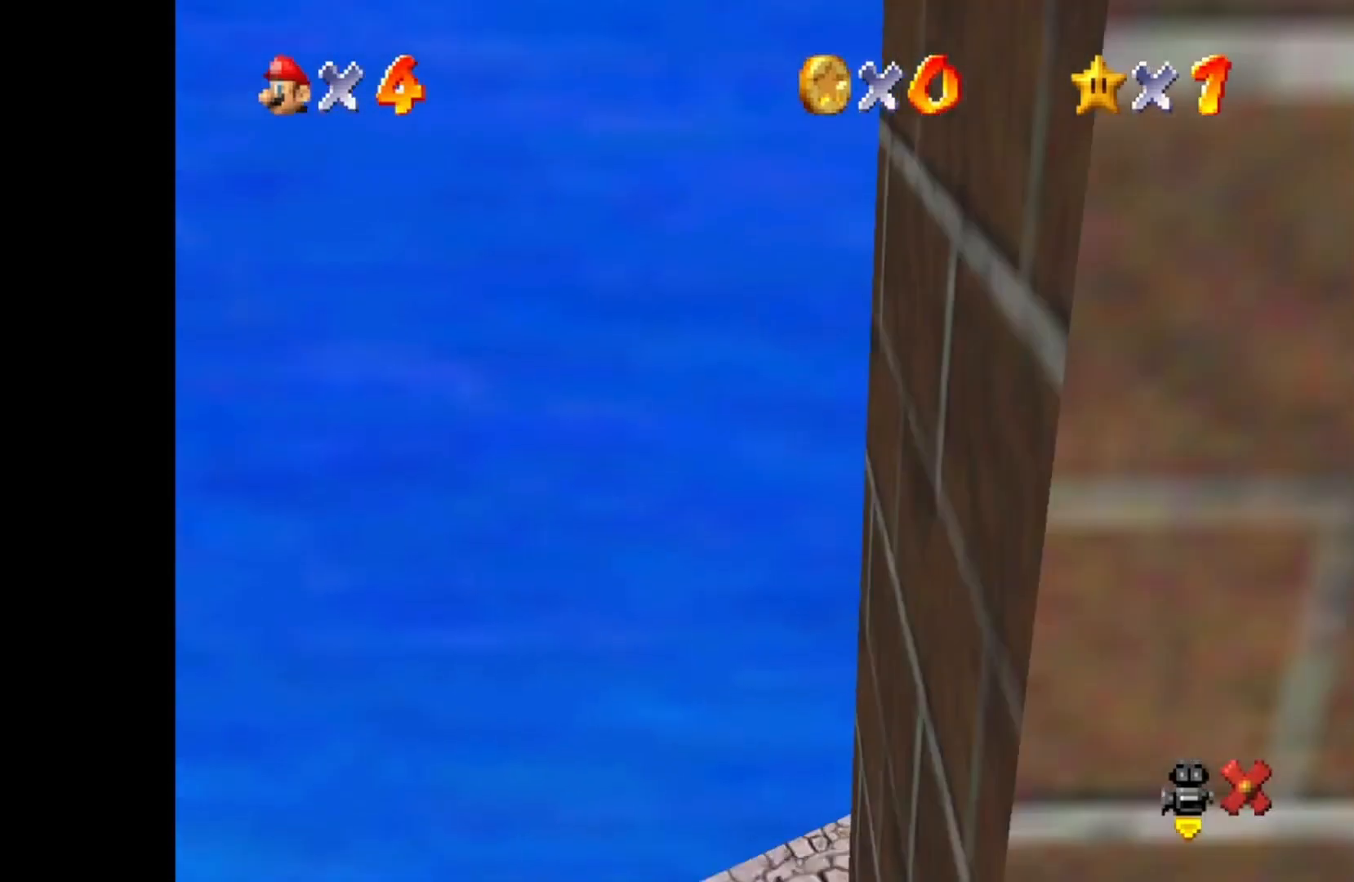
Gameplay with a controller (PlayStation layout); each line is a JSON object with the inputs held at the frame after it (dt_ms = milliseconds from this image to that frame). "events" lists button and stick changes between this image and that frame as [ms after this image, input, new state], when the widget could be followed in between.
{"dt_ms": 500, "buttons": ["CROSS"], "left_stick": "center", "right_stick": "center", "events": [[267, "CROSS", "down"], [333, "CROSS", "up"], [433, "CROSS", "down"]]}
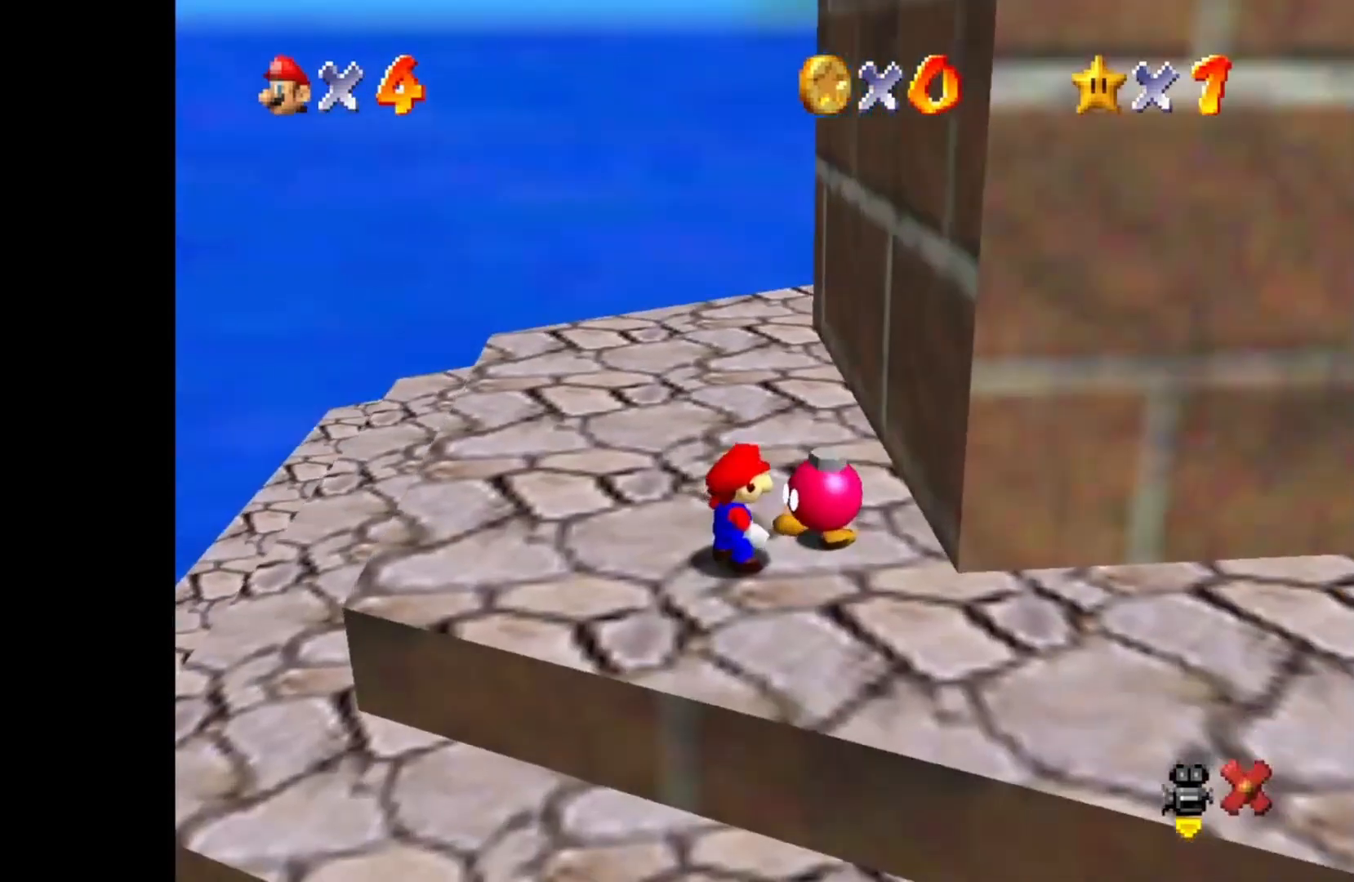
{"dt_ms": 500, "buttons": [], "left_stick": "center", "right_stick": "center", "events": [[17, "CROSS", "up"], [67, "CROSS", "down"], [167, "CROSS", "up"], [250, "CROSS", "down"], [333, "CROSS", "up"], [417, "CROSS", "down"], [500, "CROSS", "up"]]}
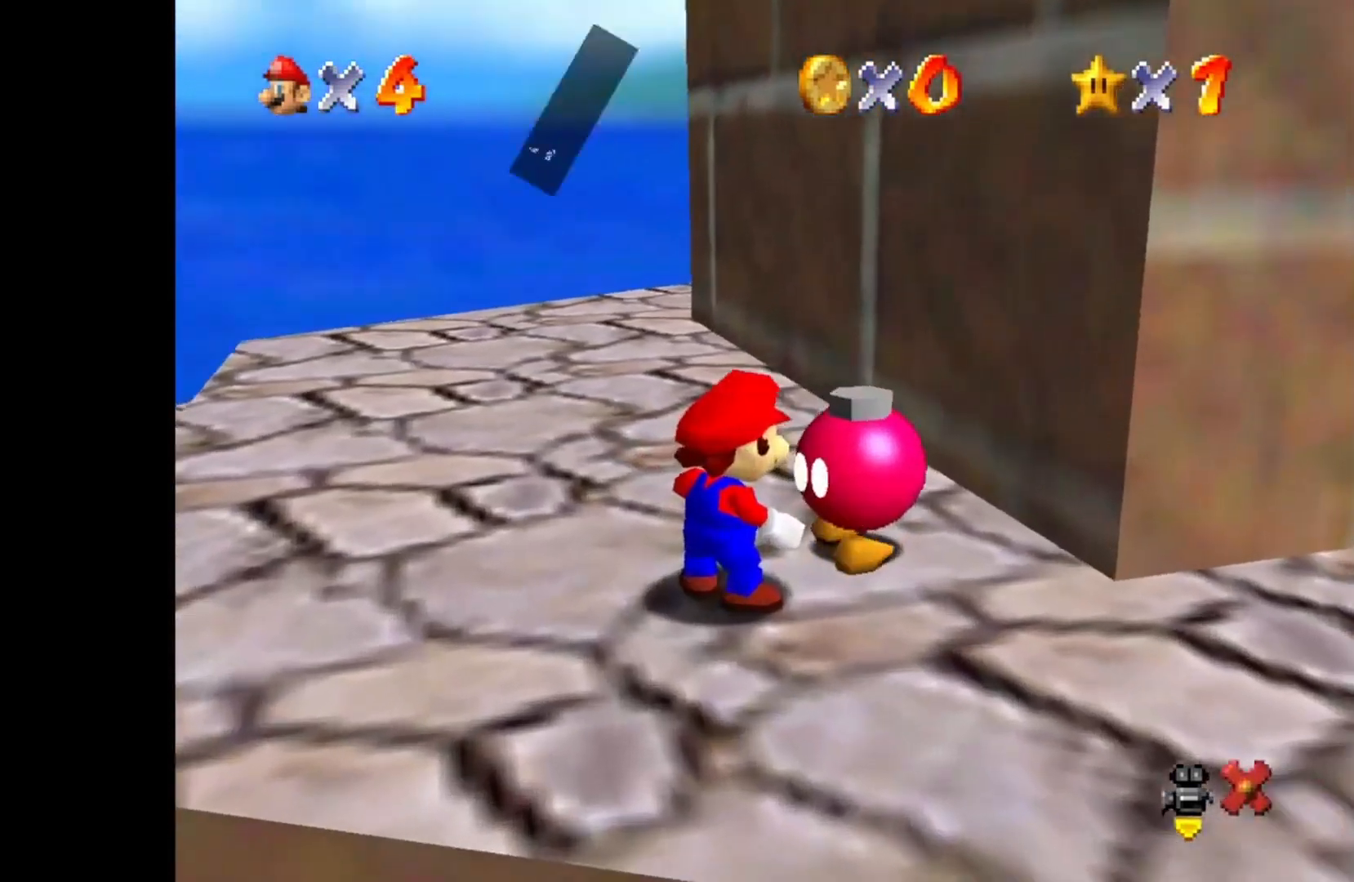
{"dt_ms": 500, "buttons": ["CROSS"], "left_stick": "center", "right_stick": "center", "events": [[83, "CROSS", "down"], [167, "CROSS", "up"], [250, "CROSS", "down"], [350, "CROSS", "up"], [417, "CROSS", "down"]]}
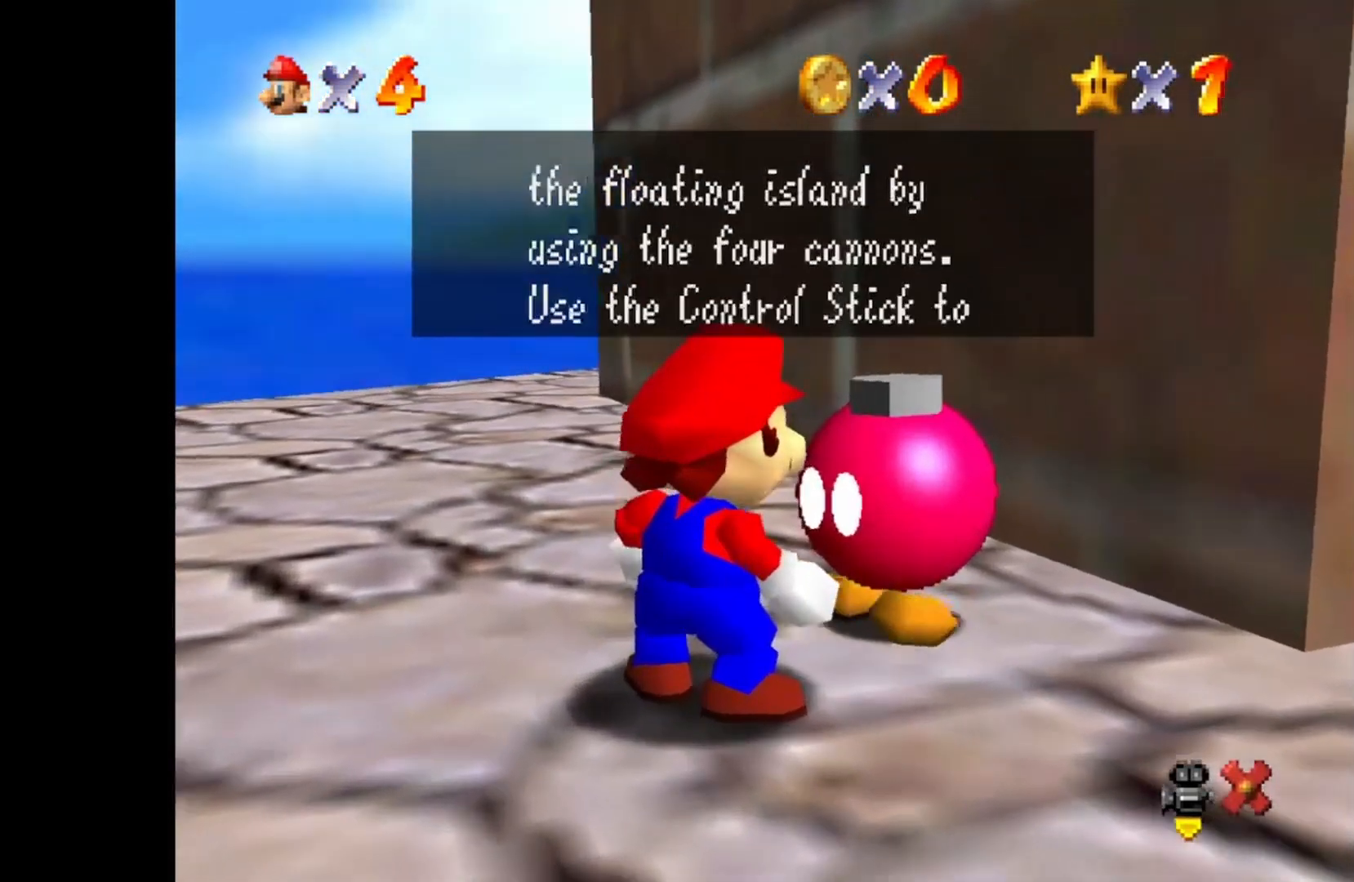
{"dt_ms": 500, "buttons": ["CROSS"], "left_stick": "center", "right_stick": "center"}
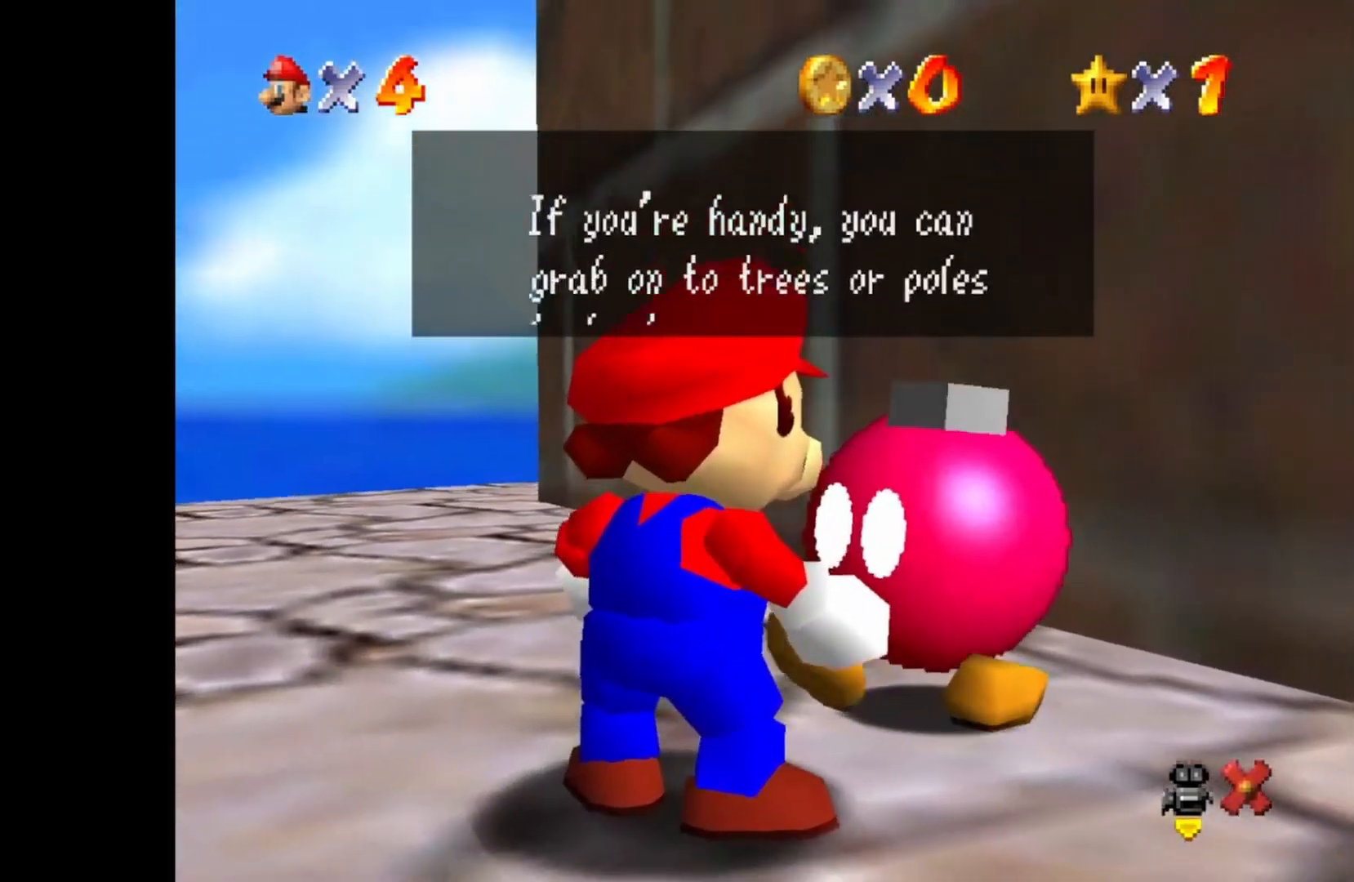
{"dt_ms": 500, "buttons": [], "left_stick": "center", "right_stick": "center", "events": [[50, "CROSS", "up"], [150, "CROSS", "down"], [233, "CROSS", "up"], [317, "CROSS", "down"], [417, "CROSS", "up"]]}
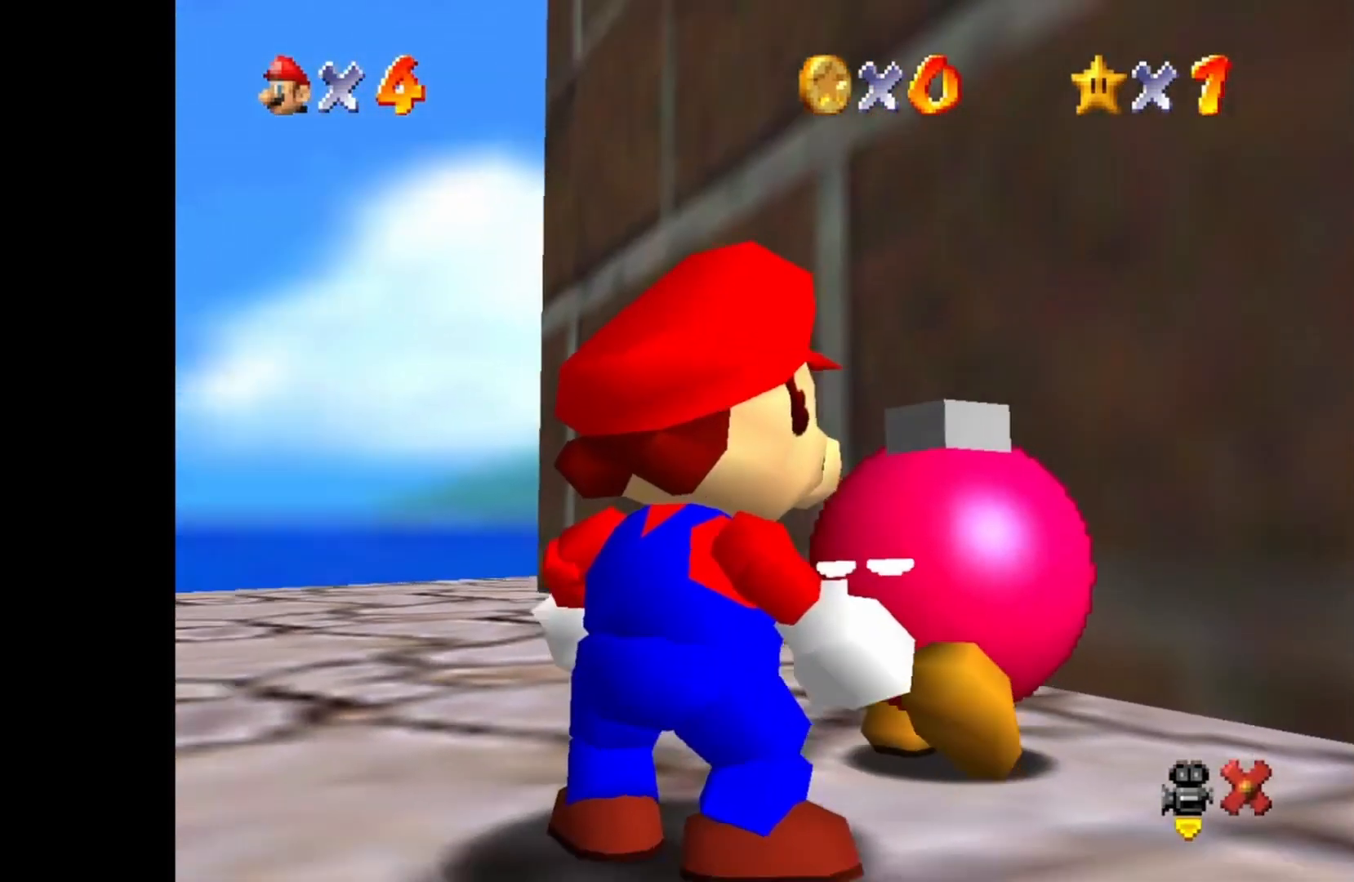
{"dt_ms": 500, "buttons": [], "left_stick": "down-right", "right_stick": "center", "events": [[233, "left_stick", "down-right"]]}
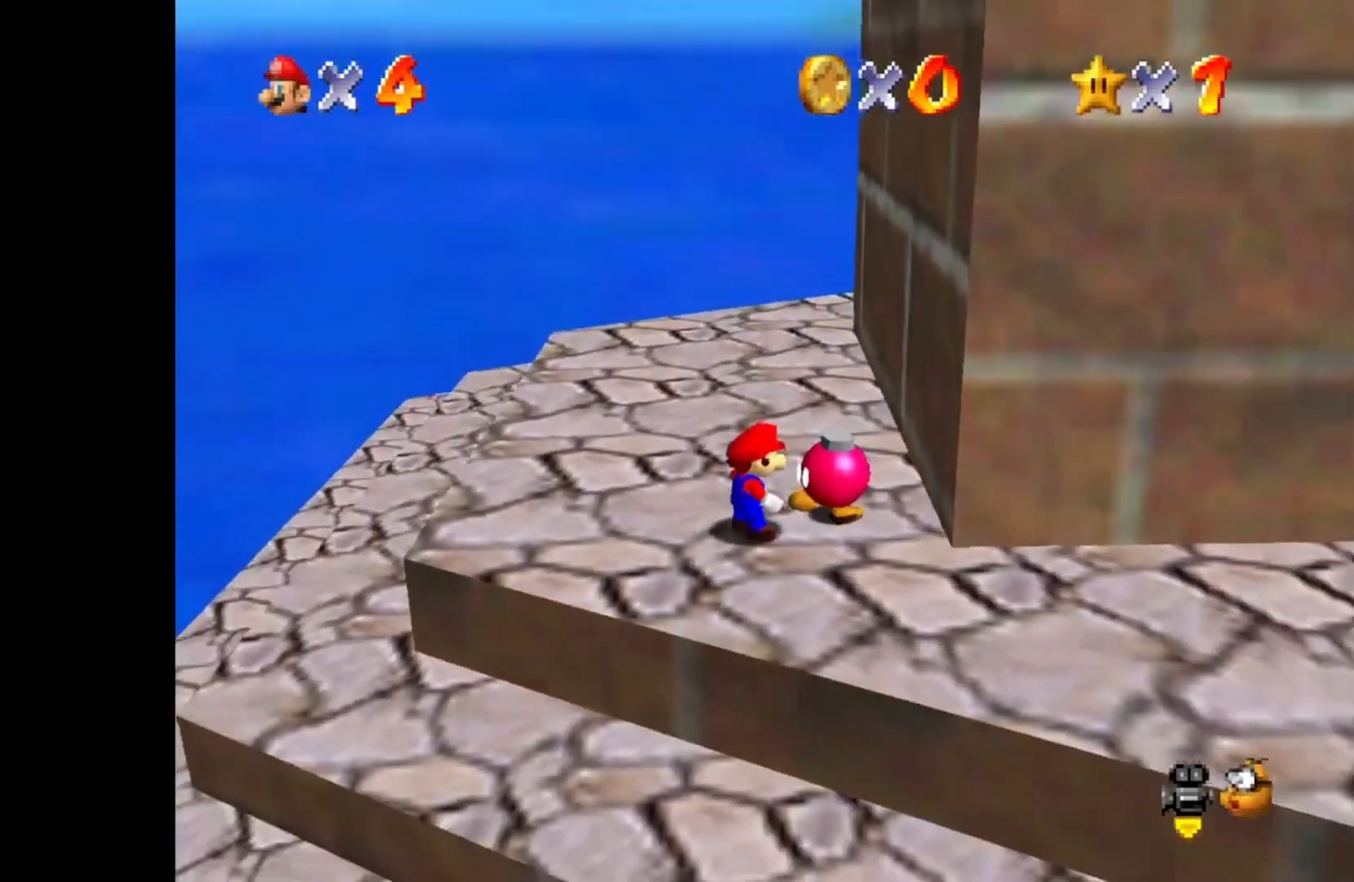
{"dt_ms": 500, "buttons": [], "left_stick": "down-right", "right_stick": "center", "events": []}
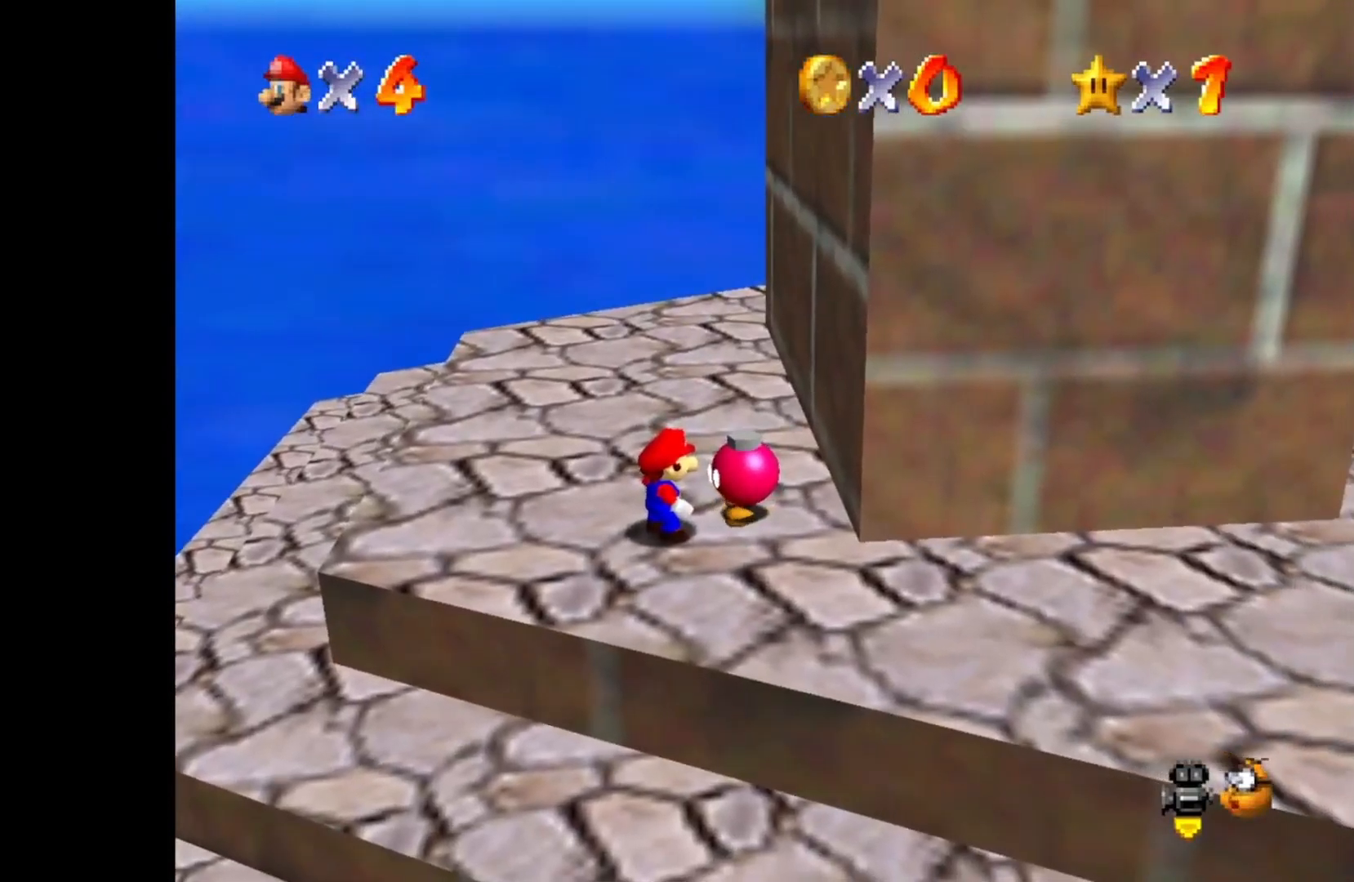
{"dt_ms": 500, "buttons": [], "left_stick": "down-right", "right_stick": "center", "events": []}
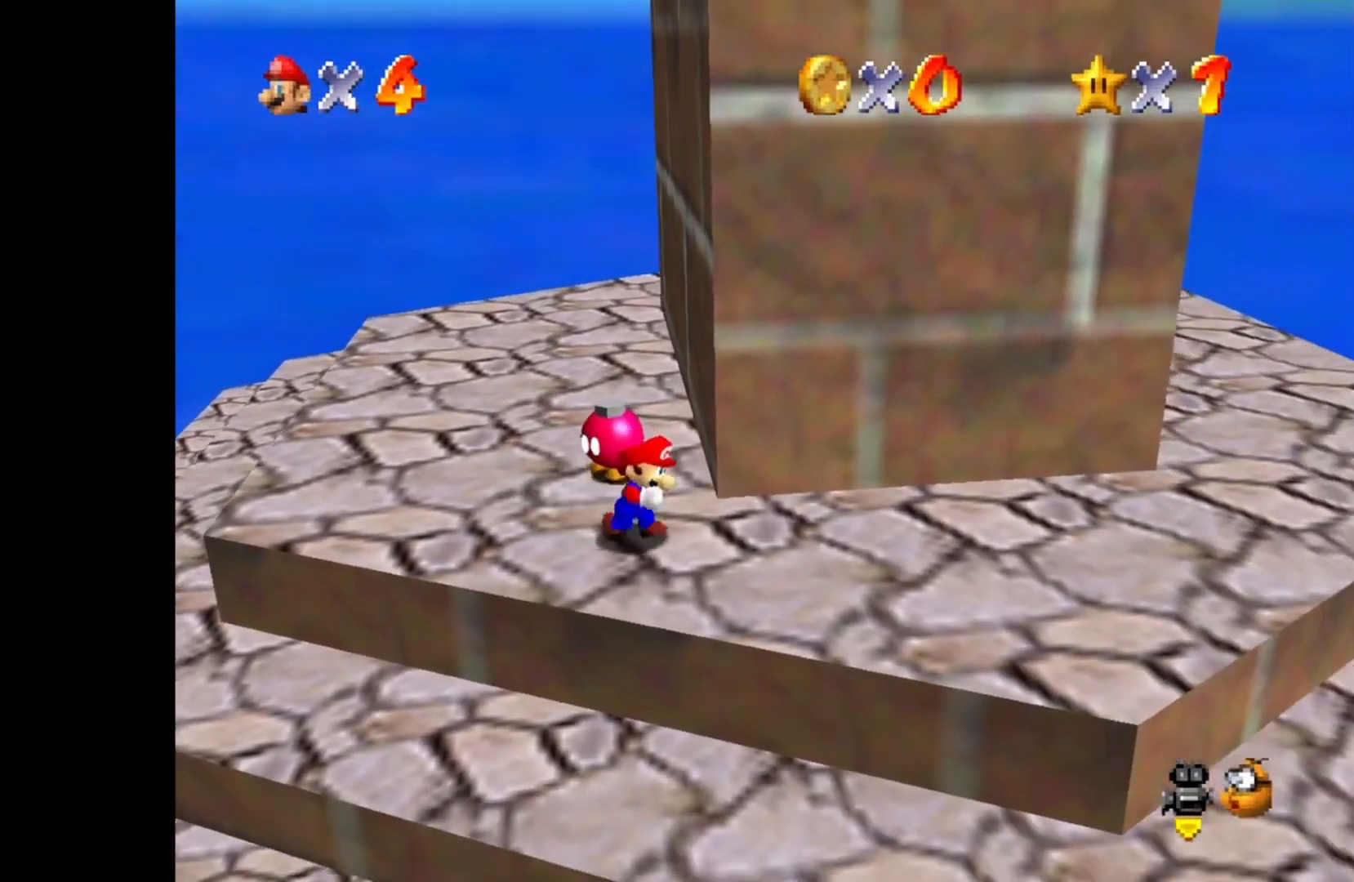
{"dt_ms": 500, "buttons": [], "left_stick": "down-right", "right_stick": "center", "events": []}
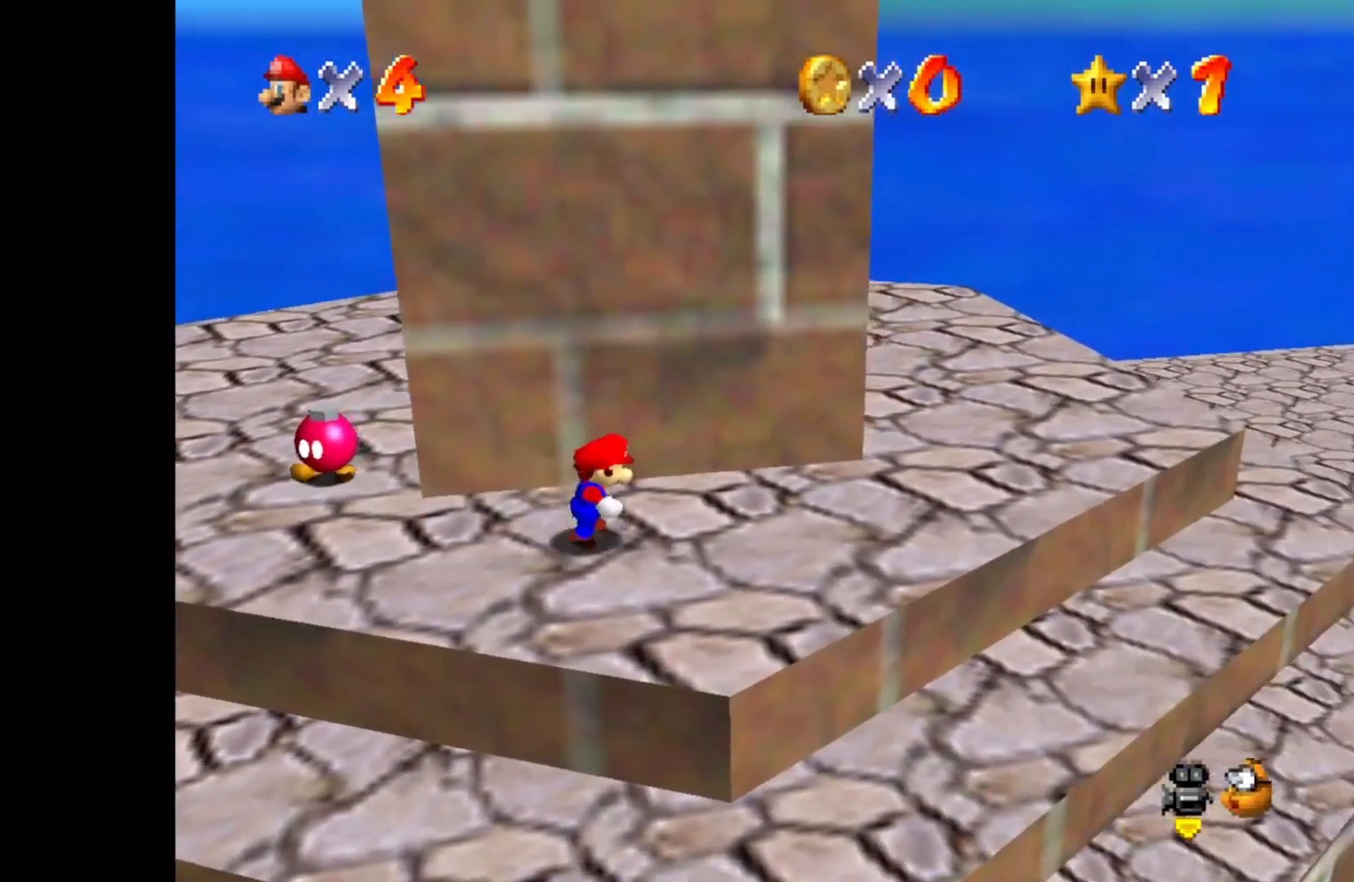
{"dt_ms": 500, "buttons": ["DPAD_RIGHT"], "left_stick": "down-right", "right_stick": "center", "events": [[33, "DPAD_RIGHT", "down"], [83, "DPAD_RIGHT", "up"], [467, "DPAD_RIGHT", "down"]]}
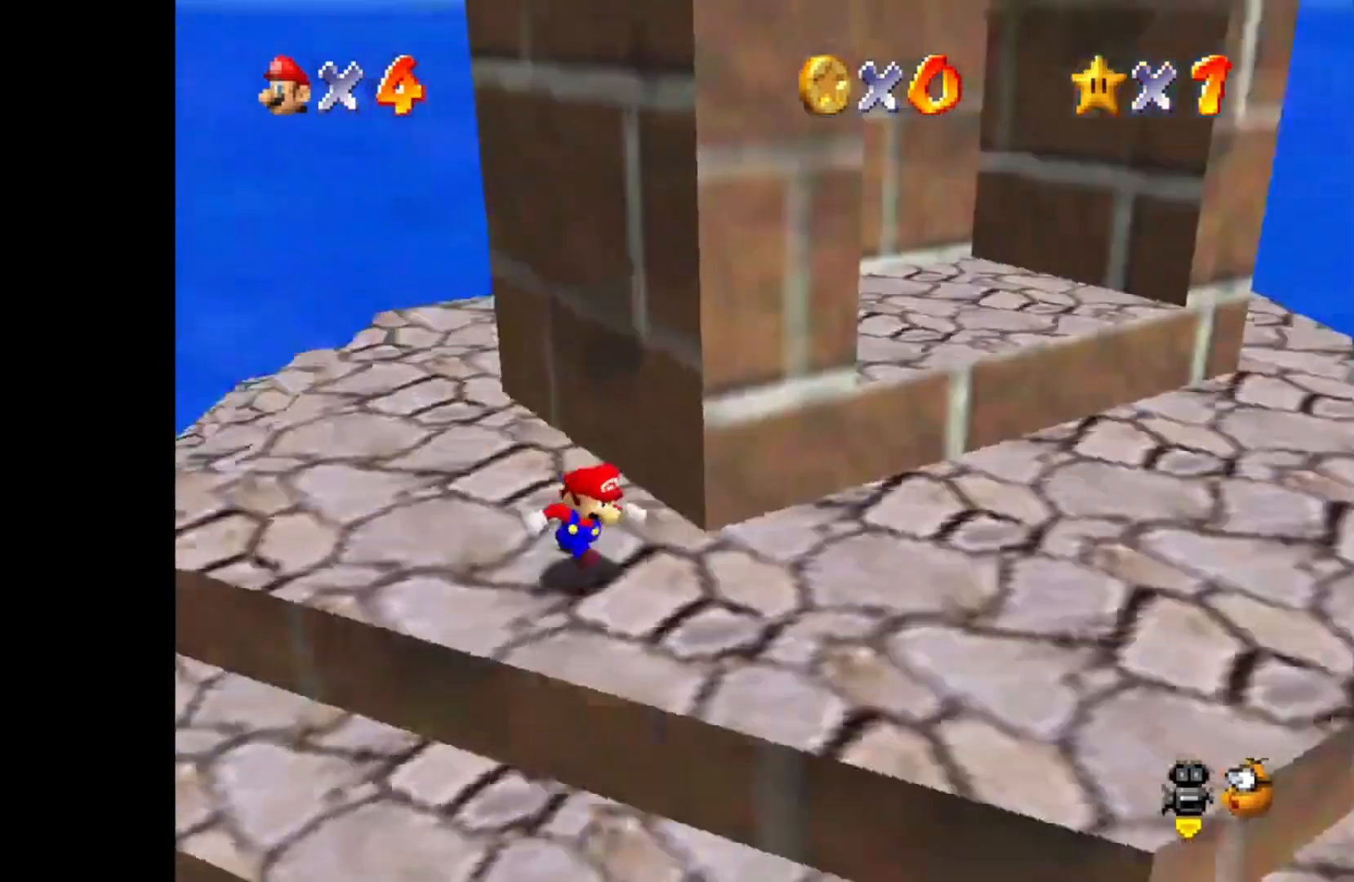
{"dt_ms": 500, "buttons": [], "left_stick": "down-right", "right_stick": "center", "events": [[167, "DPAD_RIGHT", "up"]]}
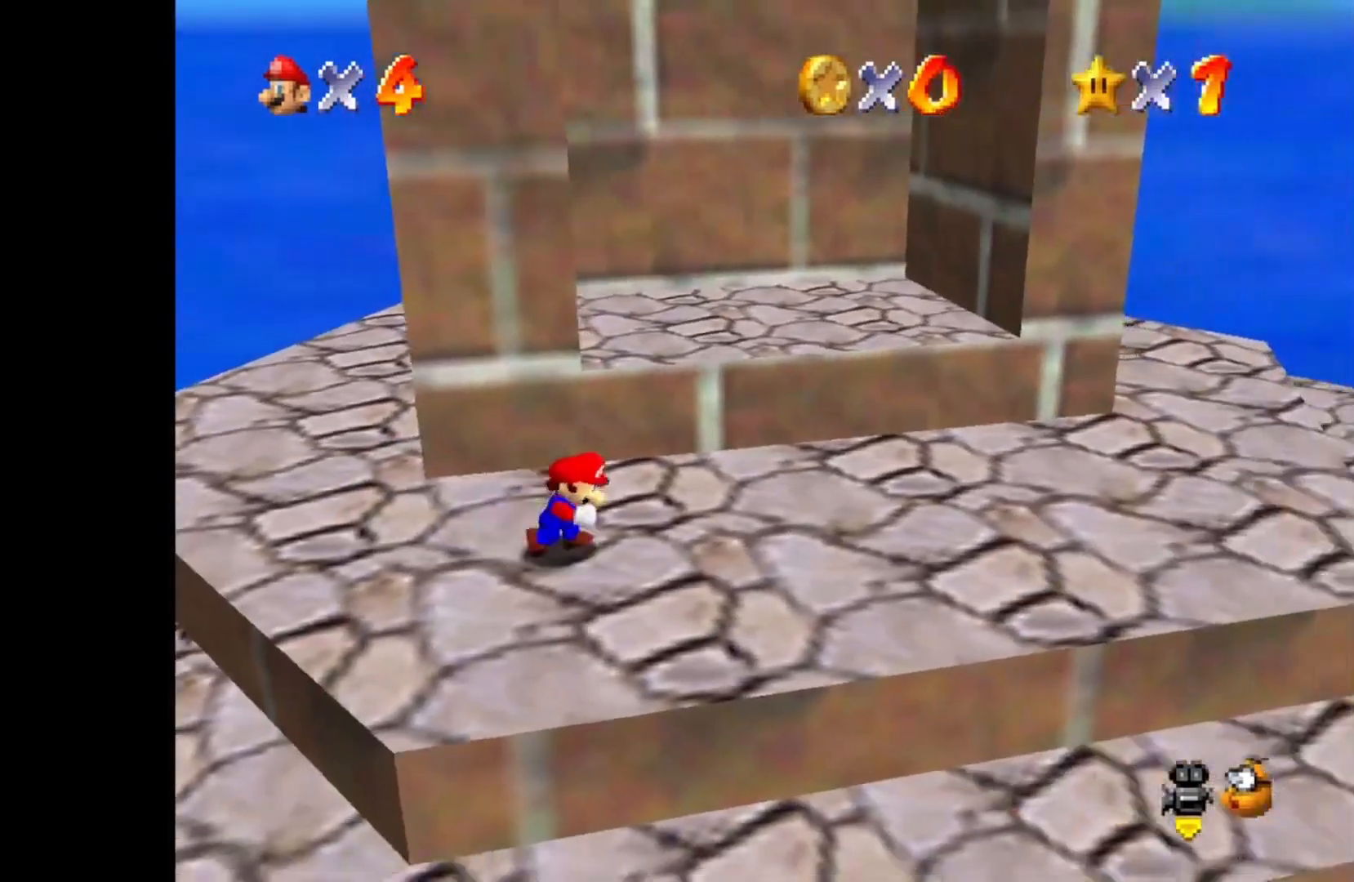
{"dt_ms": 500, "buttons": [], "left_stick": "center", "right_stick": "center", "events": [[217, "left_stick", "right"], [500, "left_stick", "center"]]}
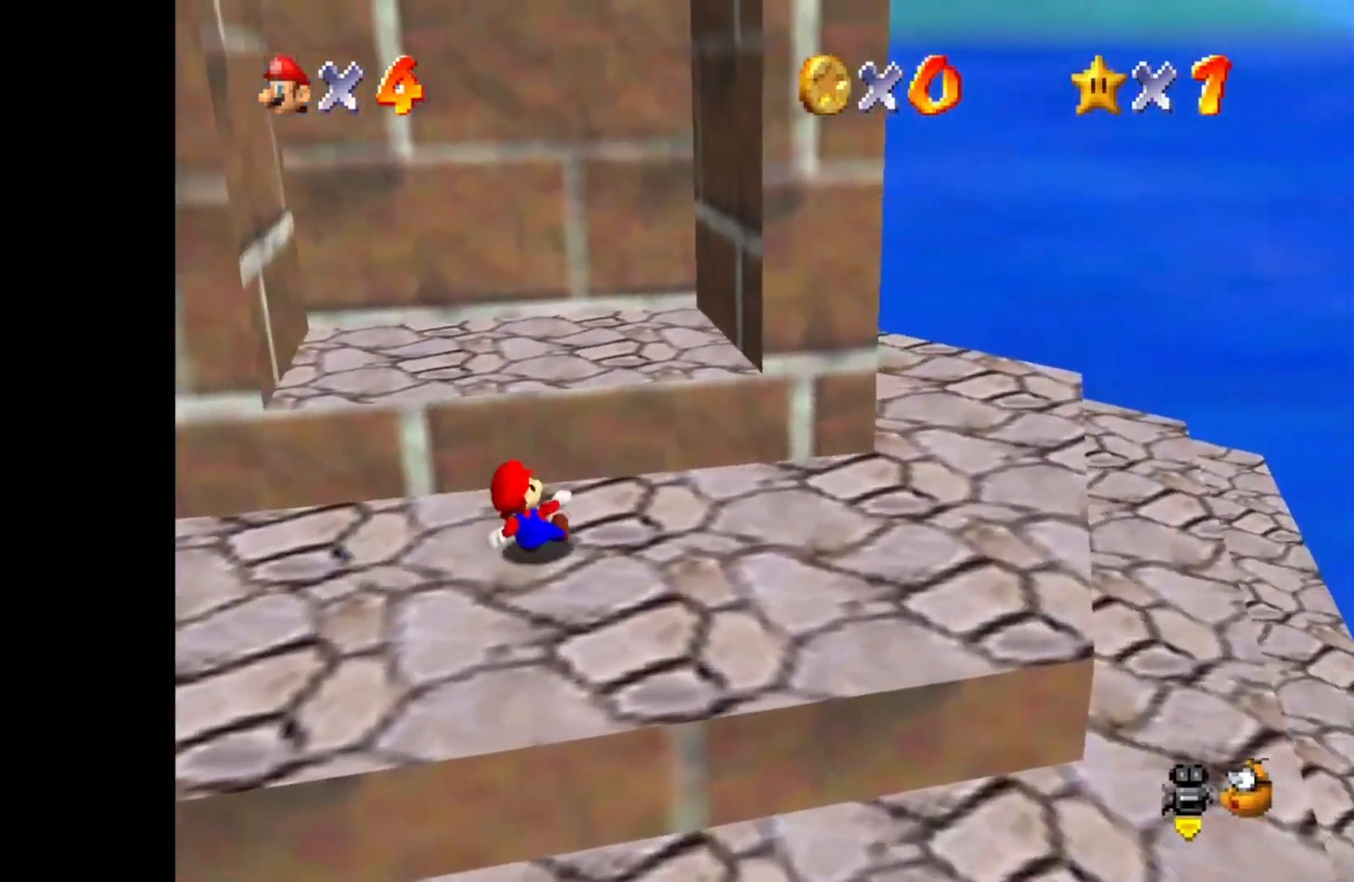
{"dt_ms": 500, "buttons": ["CROSS"], "left_stick": "up", "right_stick": "center", "events": [[183, "left_stick", "up-right"], [250, "left_stick", "up"], [433, "CROSS", "down"]]}
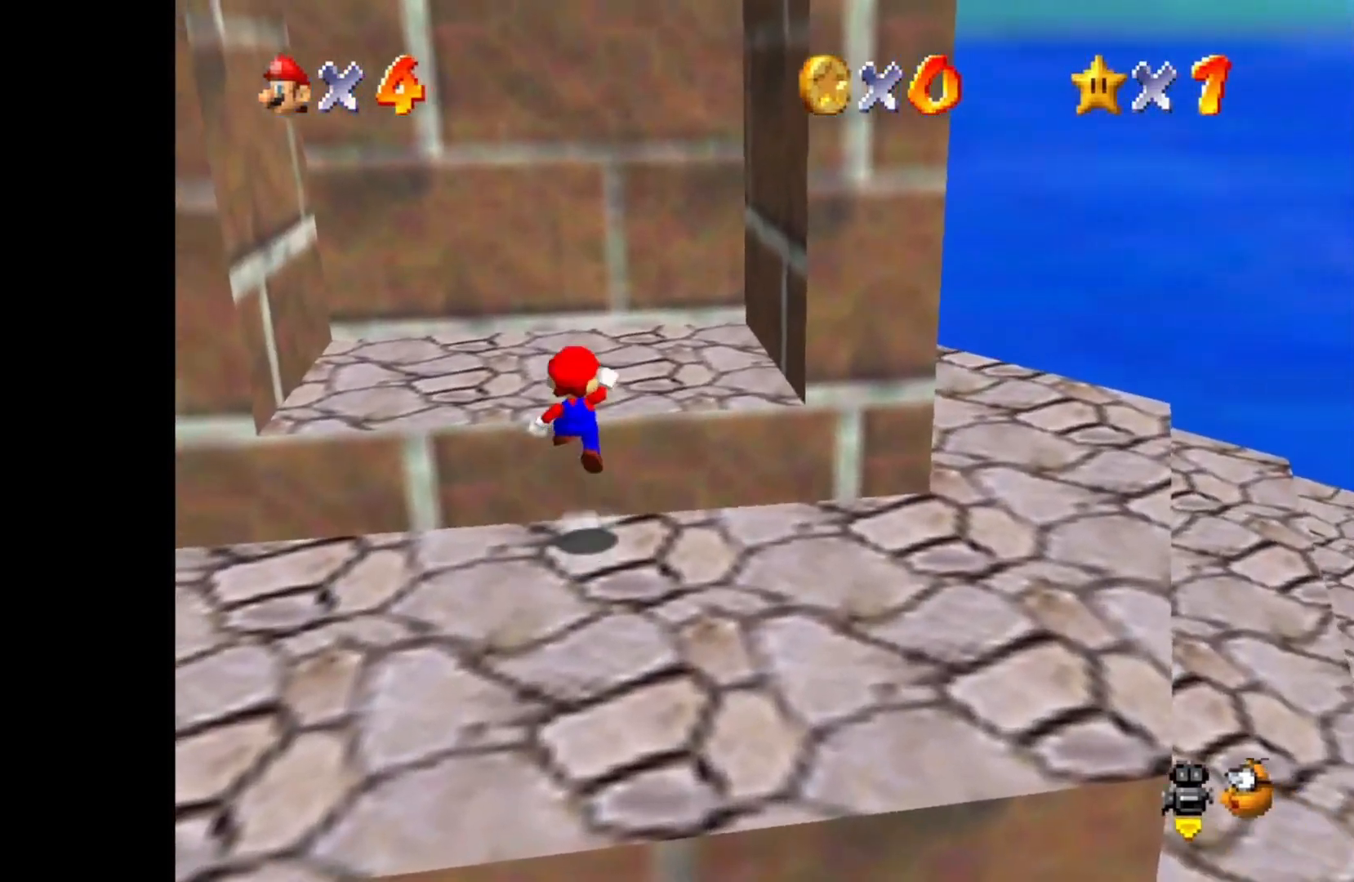
{"dt_ms": 500, "buttons": [], "left_stick": "center", "right_stick": "center", "events": [[67, "left_stick", "center"], [150, "CROSS", "up"], [233, "left_stick", "down-right"], [400, "left_stick", "center"]]}
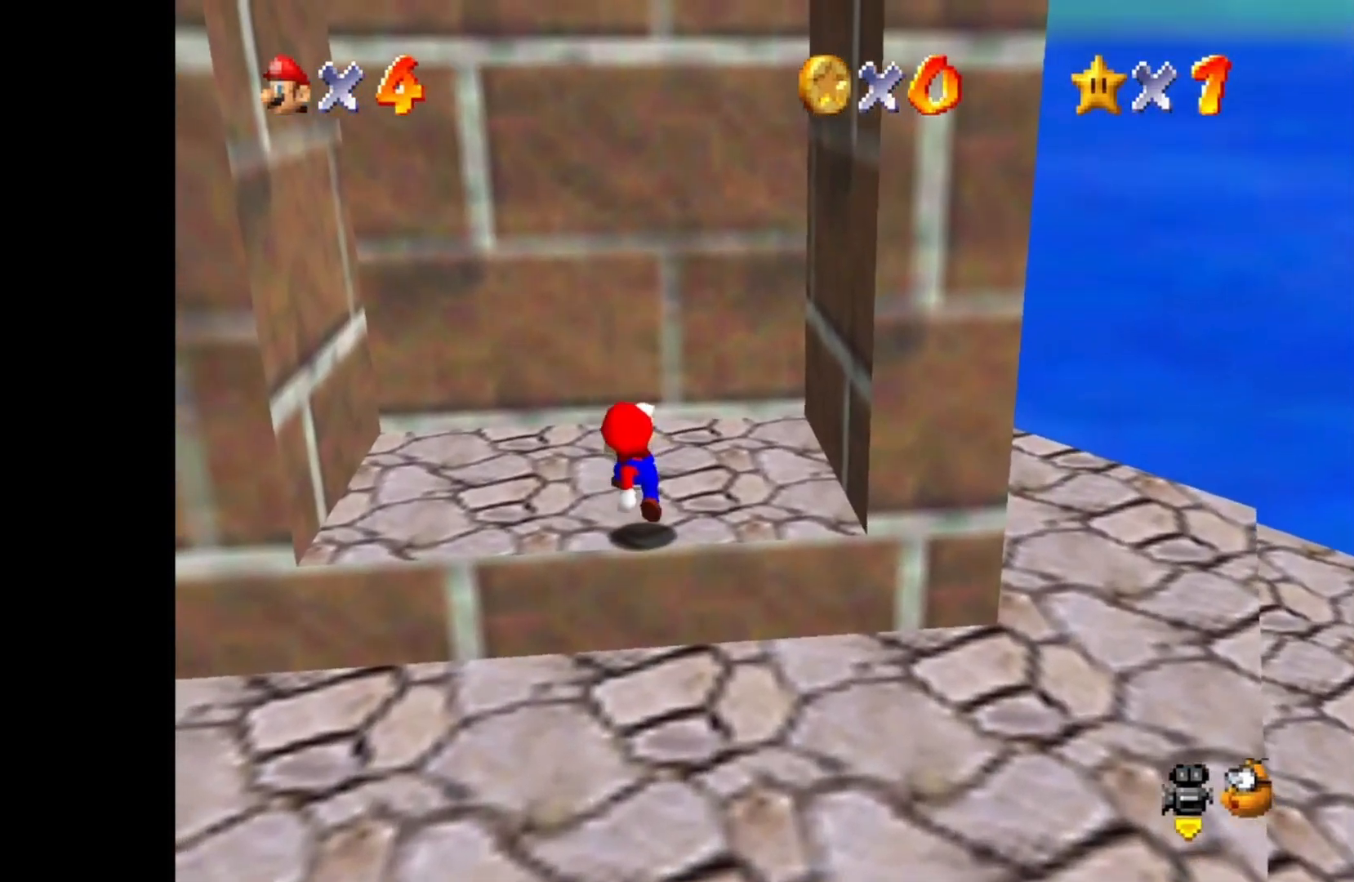
{"dt_ms": 500, "buttons": [], "left_stick": "center", "right_stick": "center", "events": []}
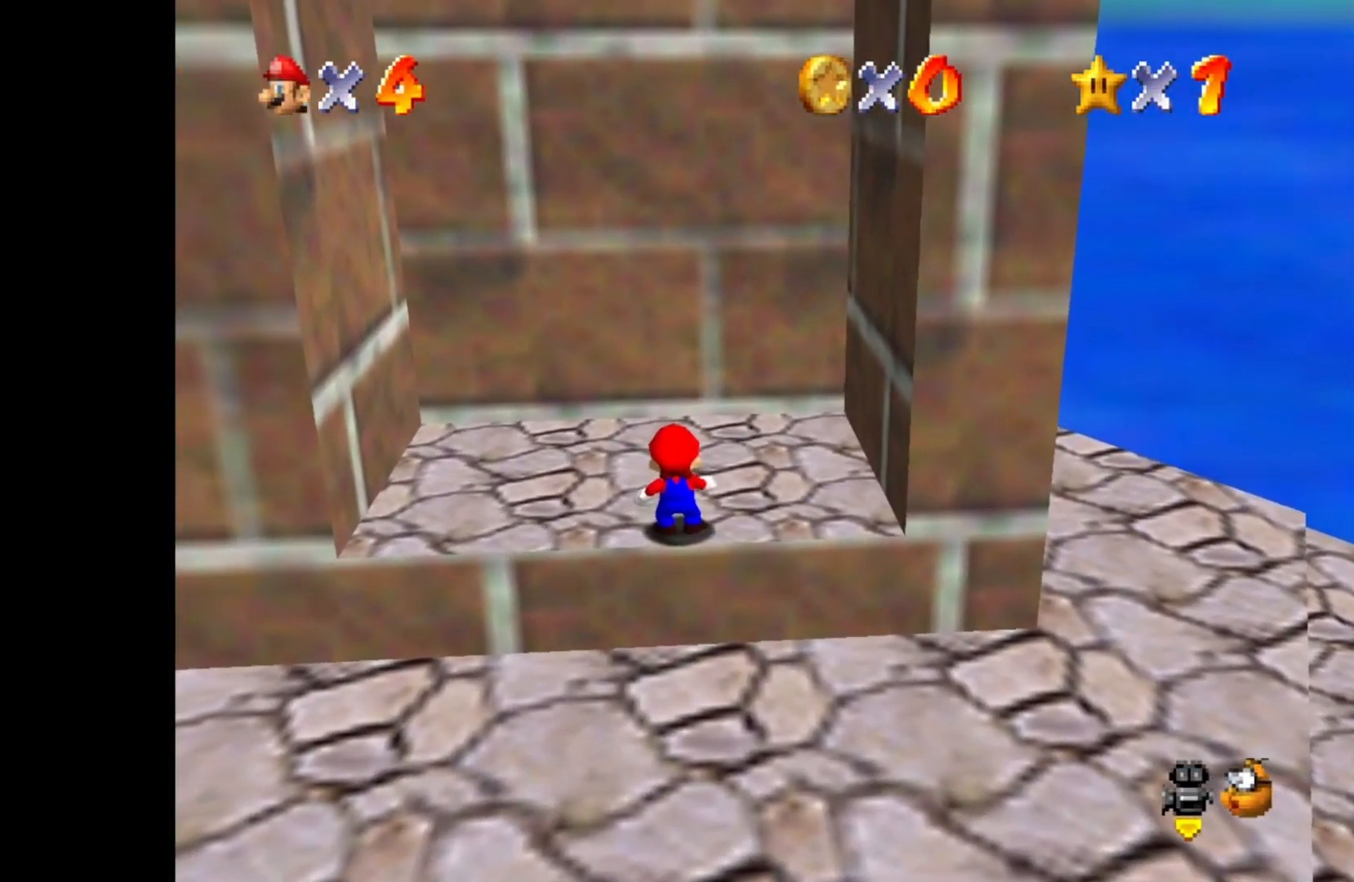
{"dt_ms": 500, "buttons": [], "left_stick": "center", "right_stick": "center", "events": [[200, "CROSS", "down"], [267, "CROSS", "up"], [283, "left_stick", "down"], [417, "left_stick", "center"]]}
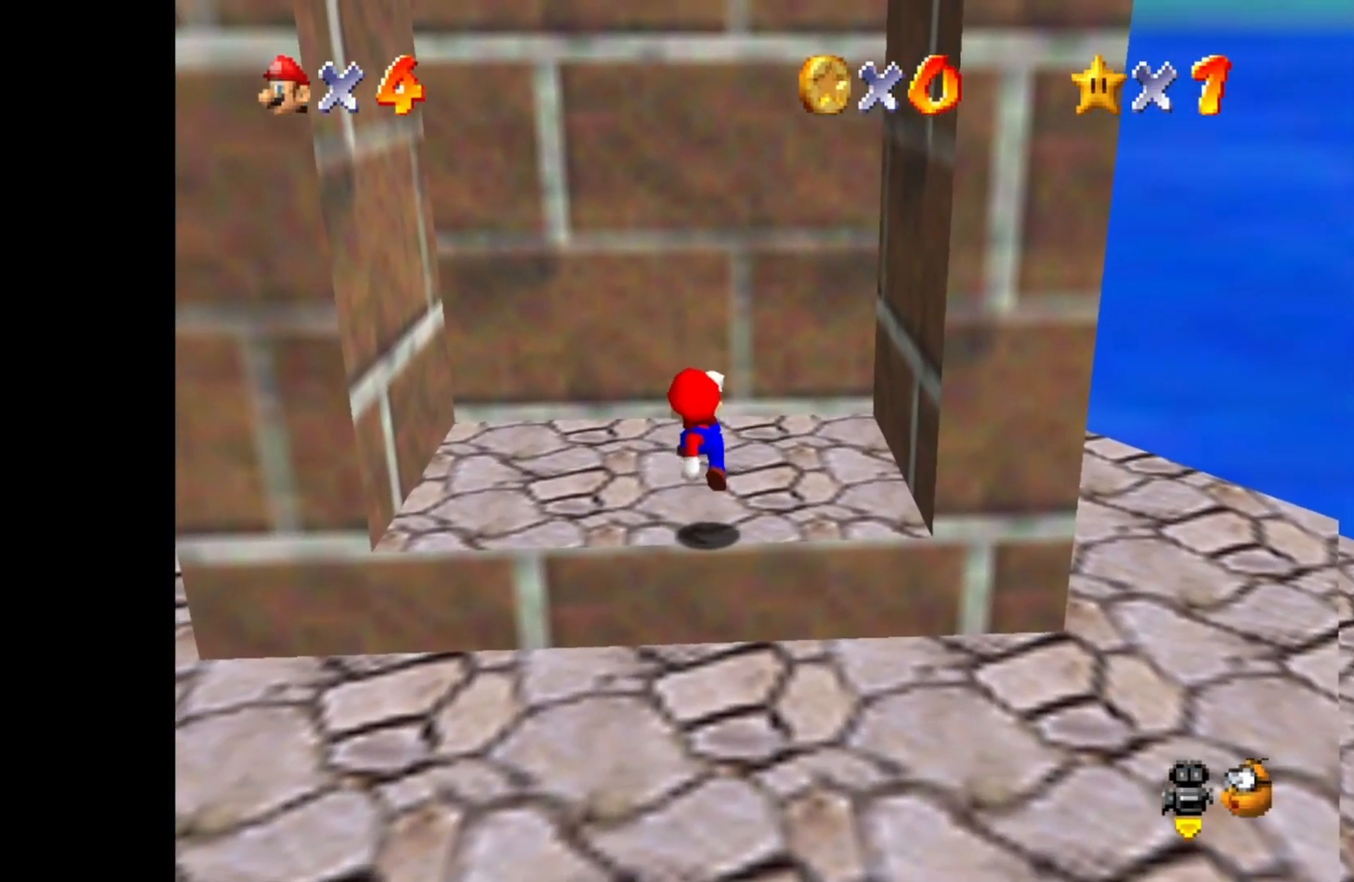
{"dt_ms": 500, "buttons": [], "left_stick": "center", "right_stick": "center", "events": []}
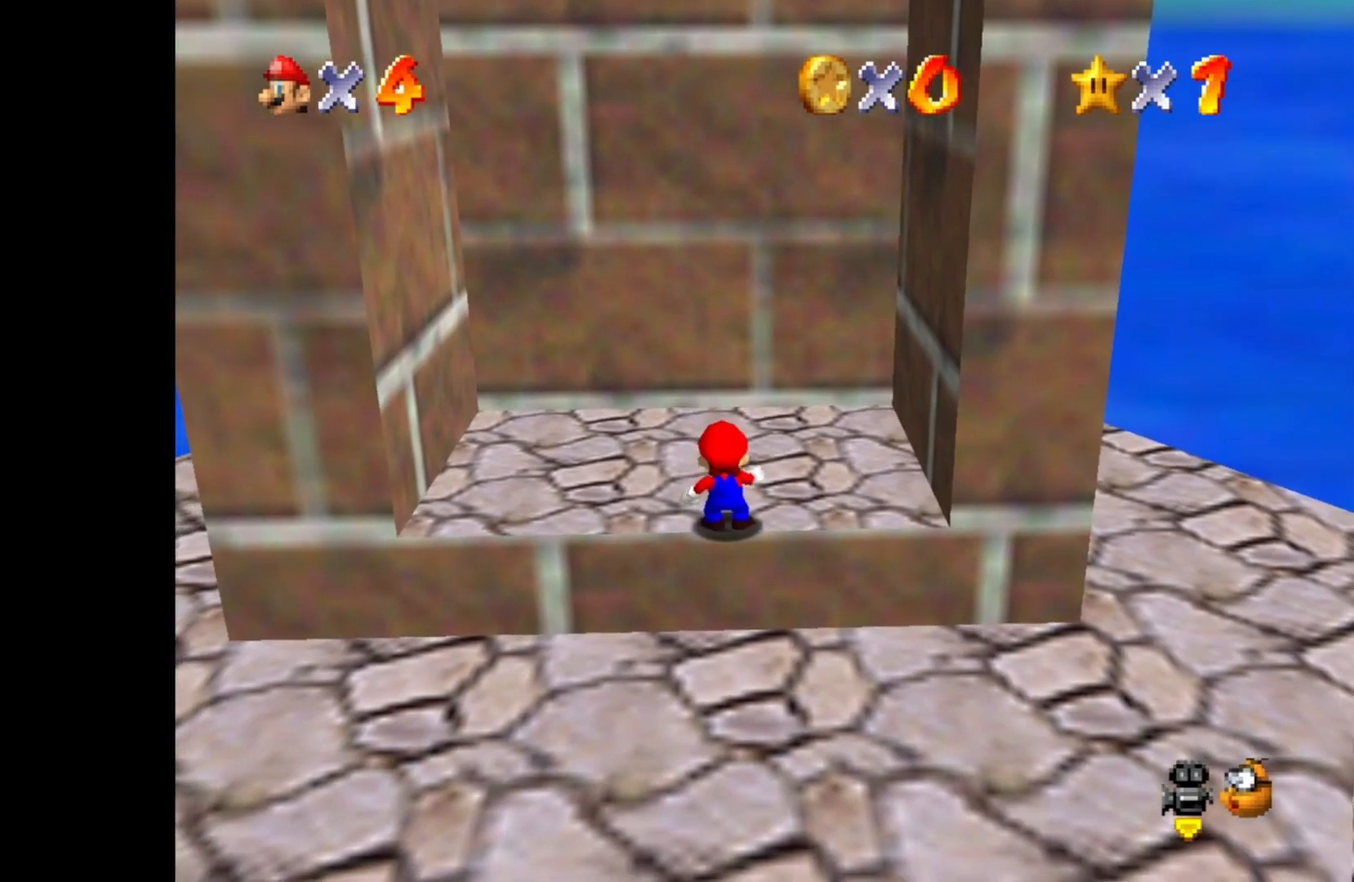
{"dt_ms": 500, "buttons": [], "left_stick": "left", "right_stick": "center", "events": [[233, "left_stick", "left"]]}
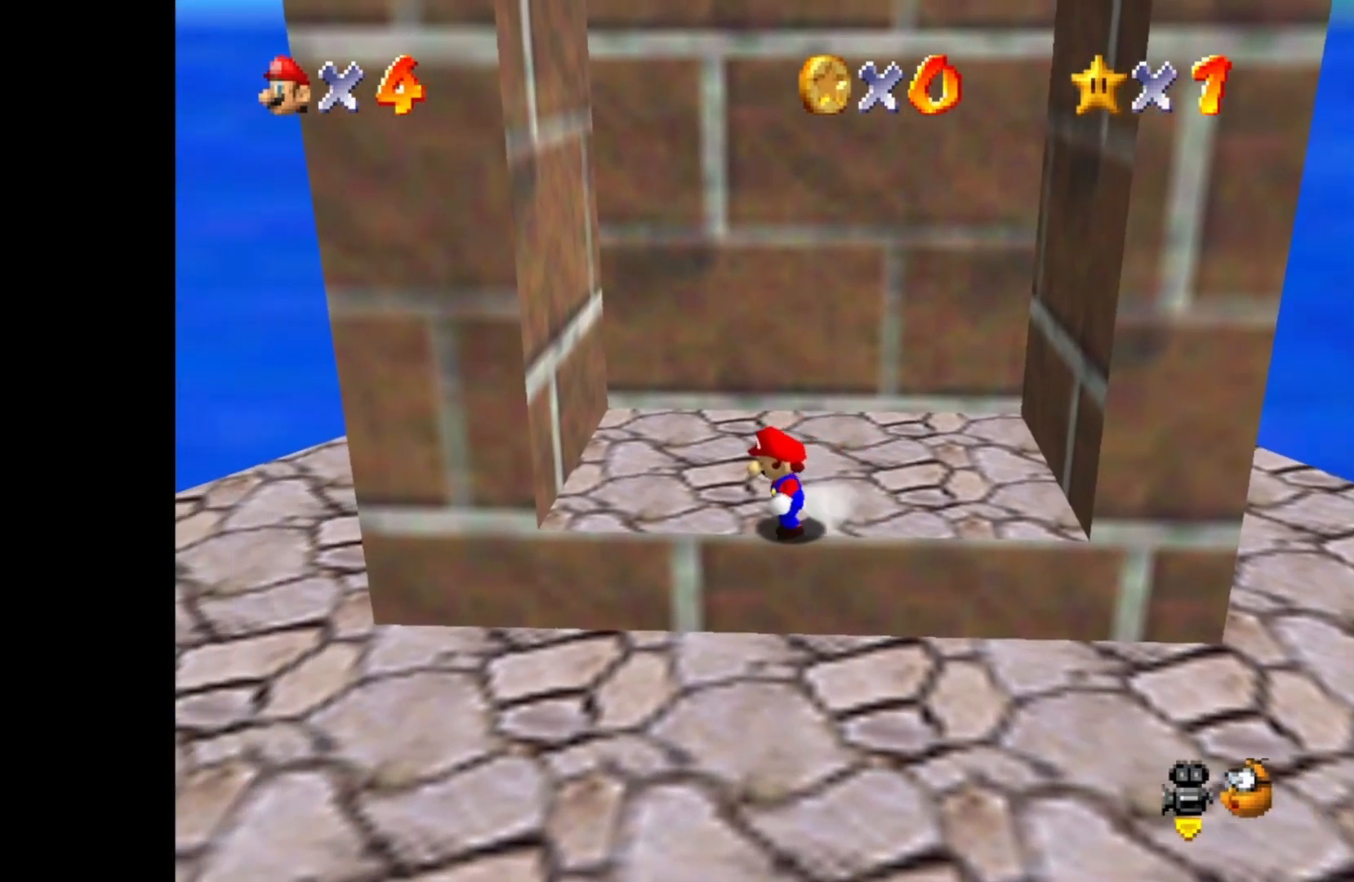
{"dt_ms": 500, "buttons": [], "left_stick": "left", "right_stick": "center", "events": [[167, "CROSS", "down"], [450, "CROSS", "up"]]}
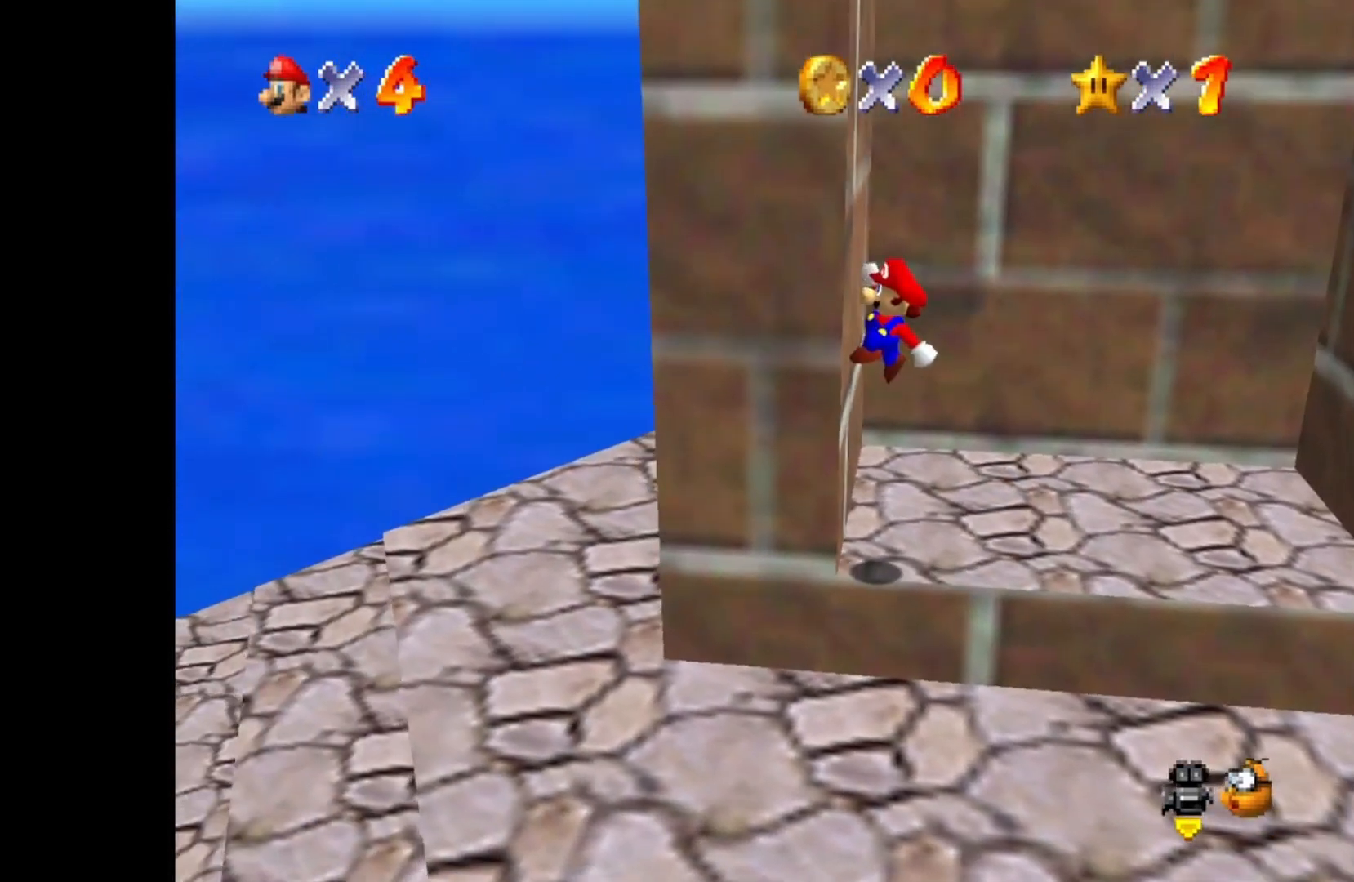
{"dt_ms": 500, "buttons": ["CROSS"], "left_stick": "right", "right_stick": "center", "events": [[67, "left_stick", "right"], [117, "CROSS", "down"]]}
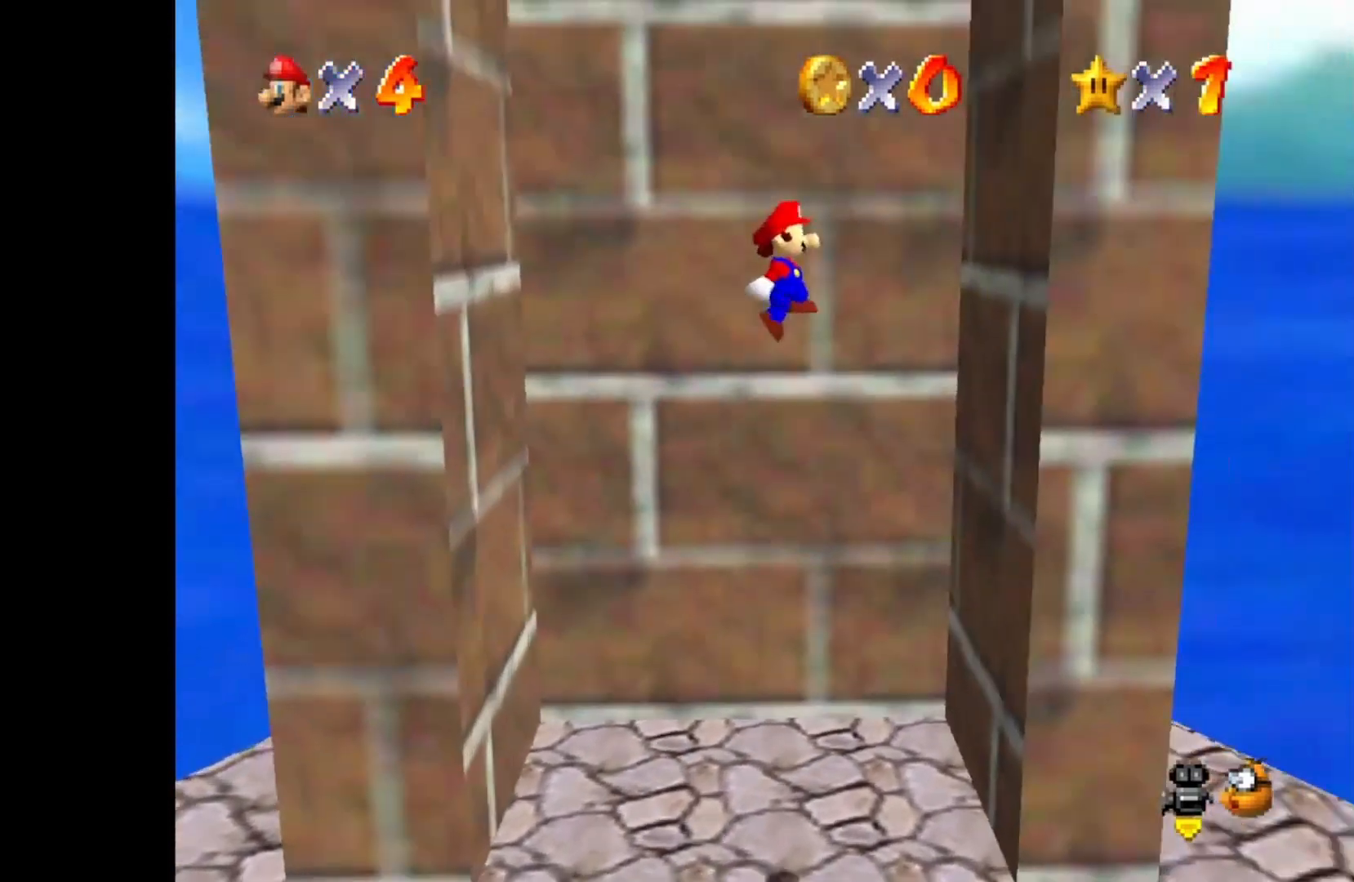
{"dt_ms": 500, "buttons": ["CROSS"], "left_stick": "left", "right_stick": "center", "events": [[183, "CROSS", "up"], [317, "left_stick", "left"], [383, "CROSS", "down"]]}
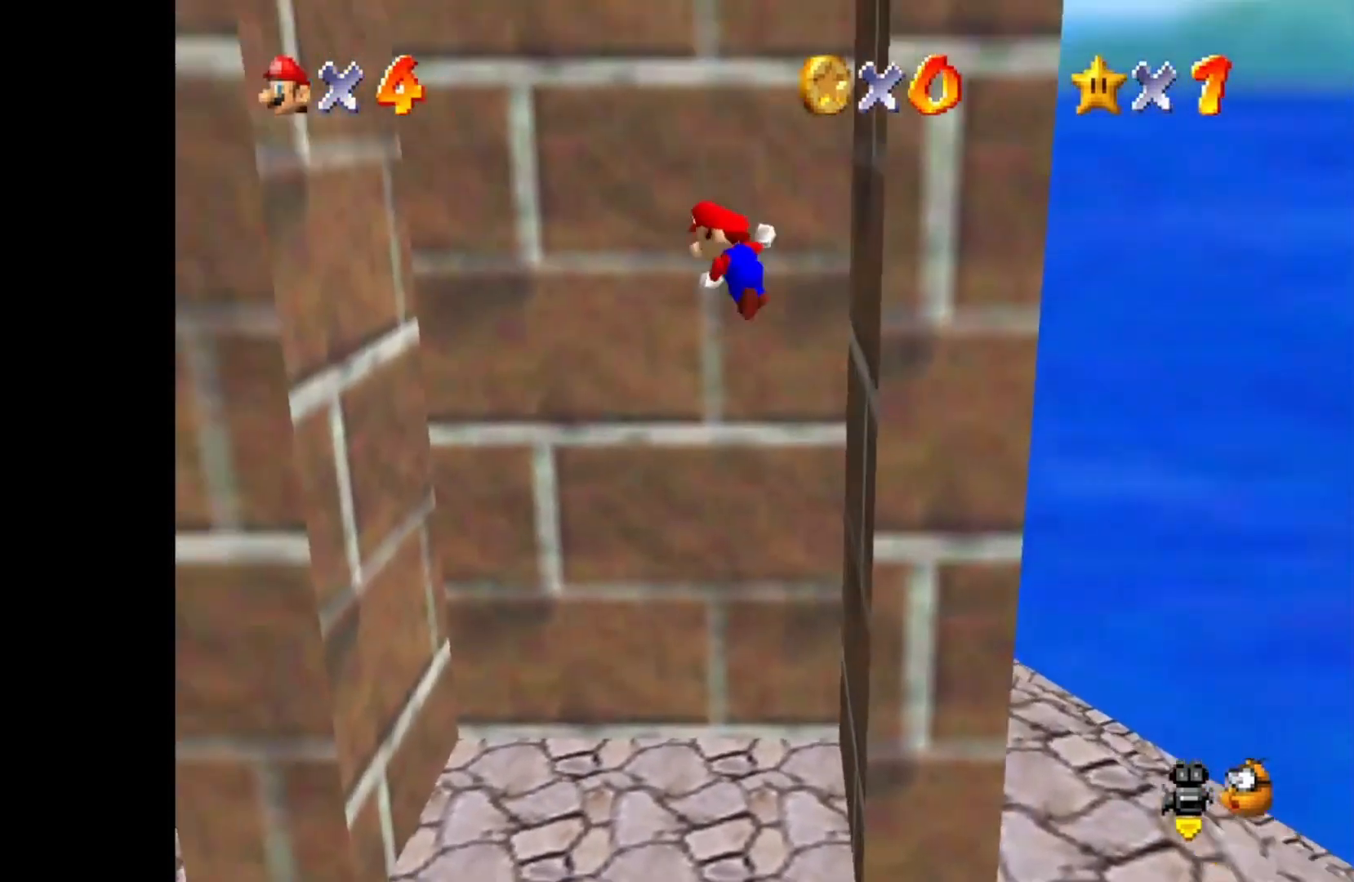
{"dt_ms": 500, "buttons": [], "left_stick": "left", "right_stick": "center", "events": [[450, "CROSS", "up"]]}
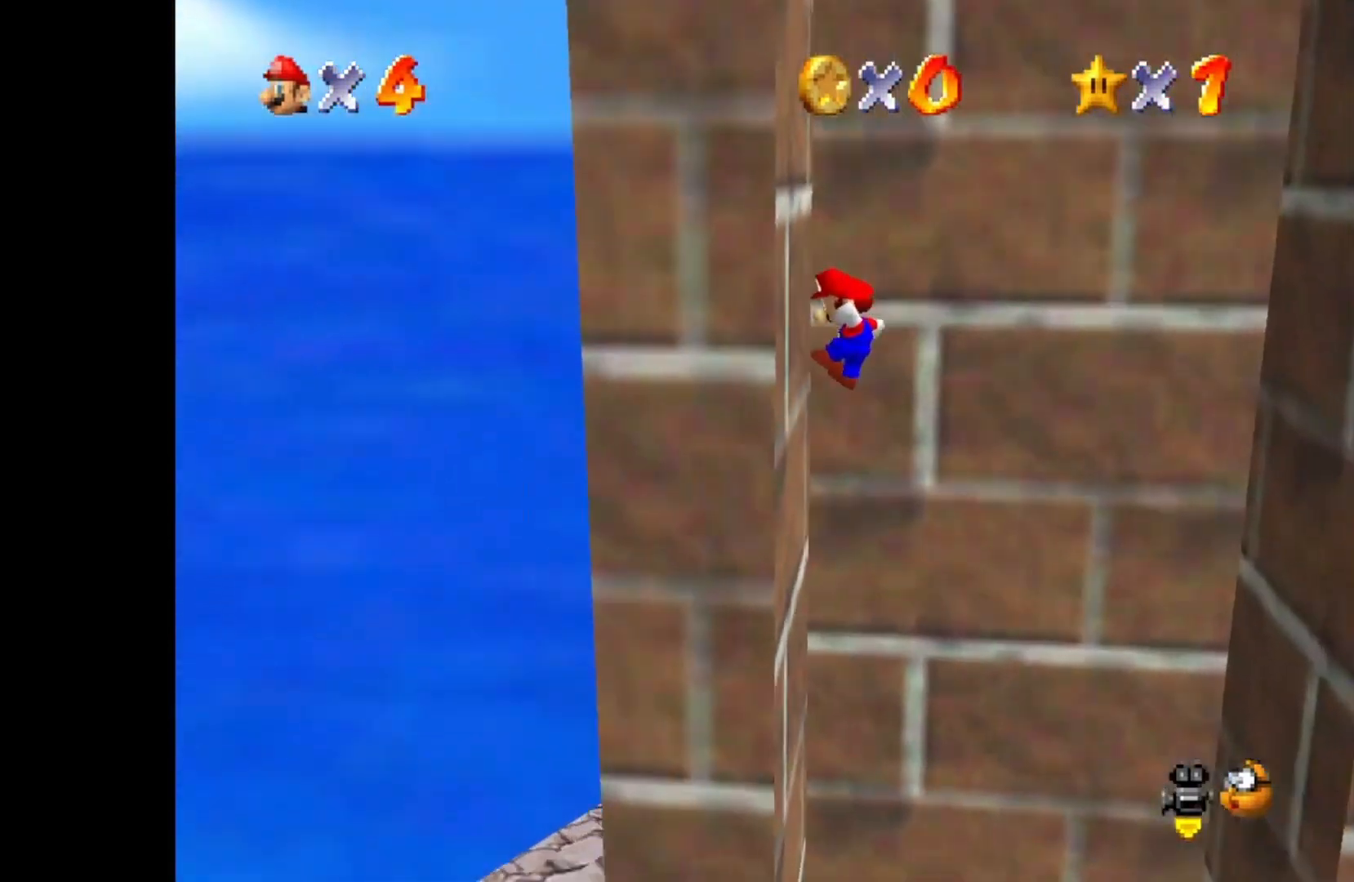
{"dt_ms": 500, "buttons": [], "left_stick": "right", "right_stick": "center", "events": [[83, "left_stick", "right"], [150, "CROSS", "down"], [500, "CROSS", "up"]]}
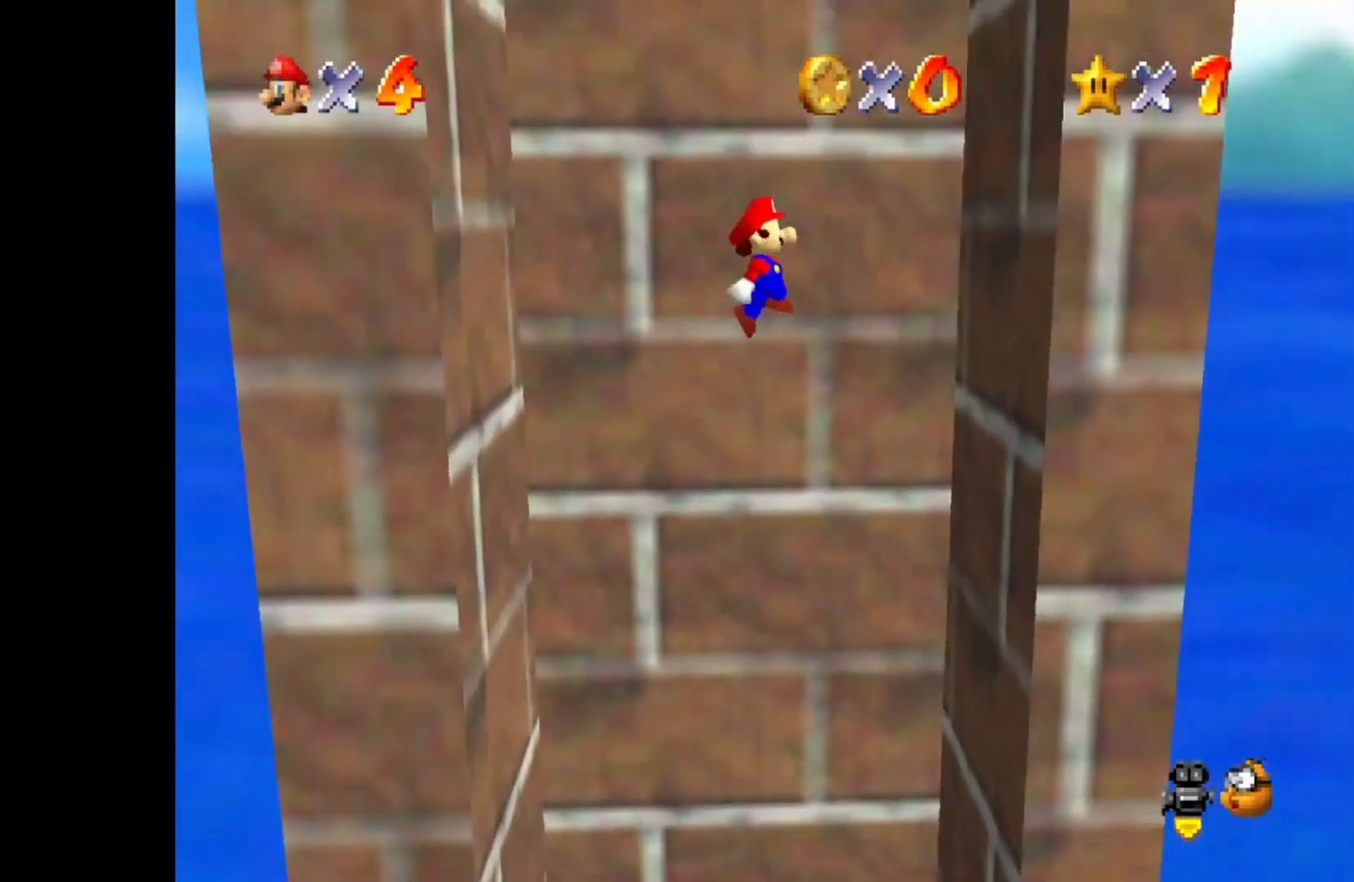
{"dt_ms": 1000, "buttons": [], "left_stick": "left", "right_stick": "center"}
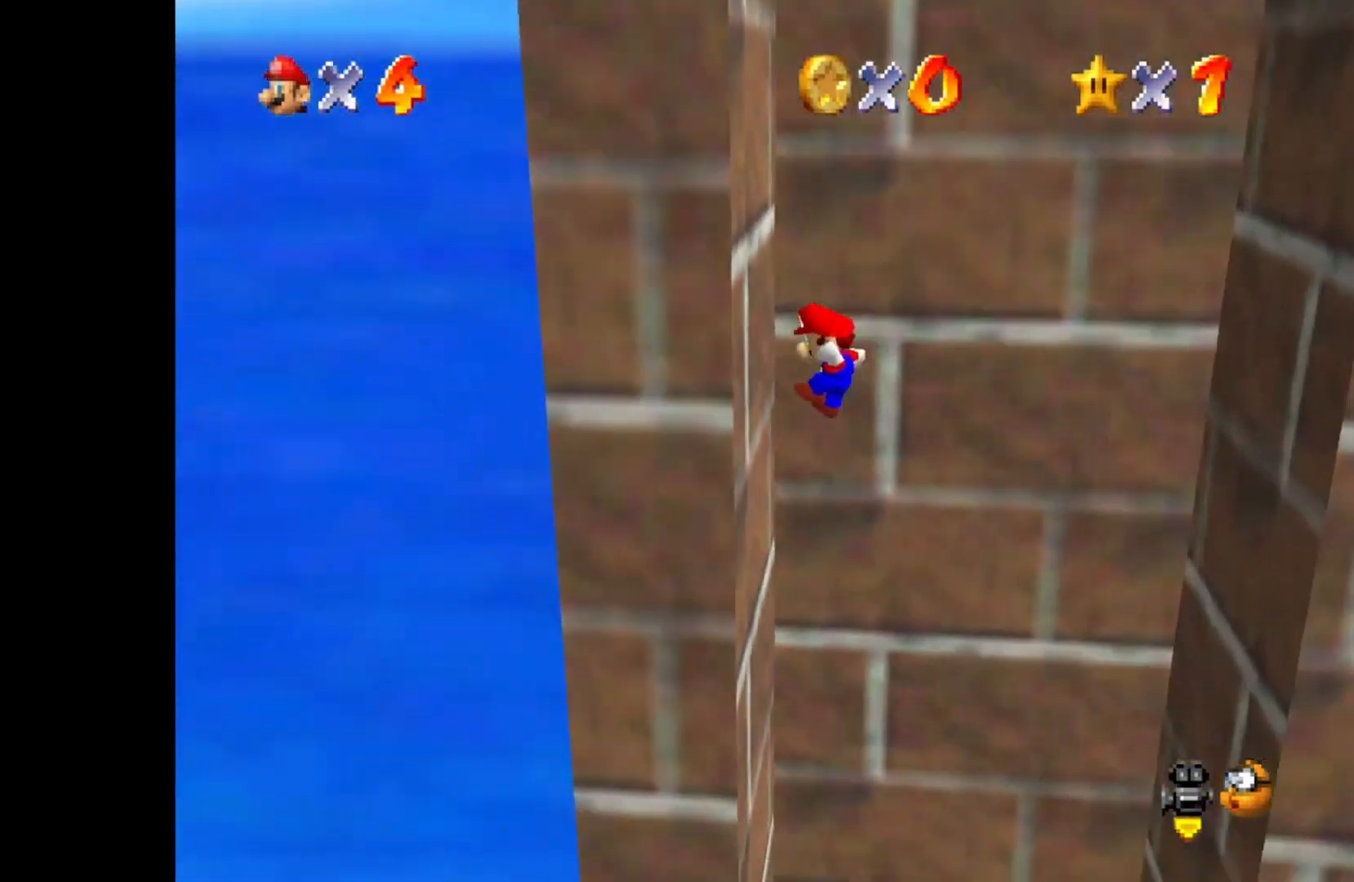
{"dt_ms": 1000, "buttons": ["CROSS"], "left_stick": "left", "right_stick": "center"}
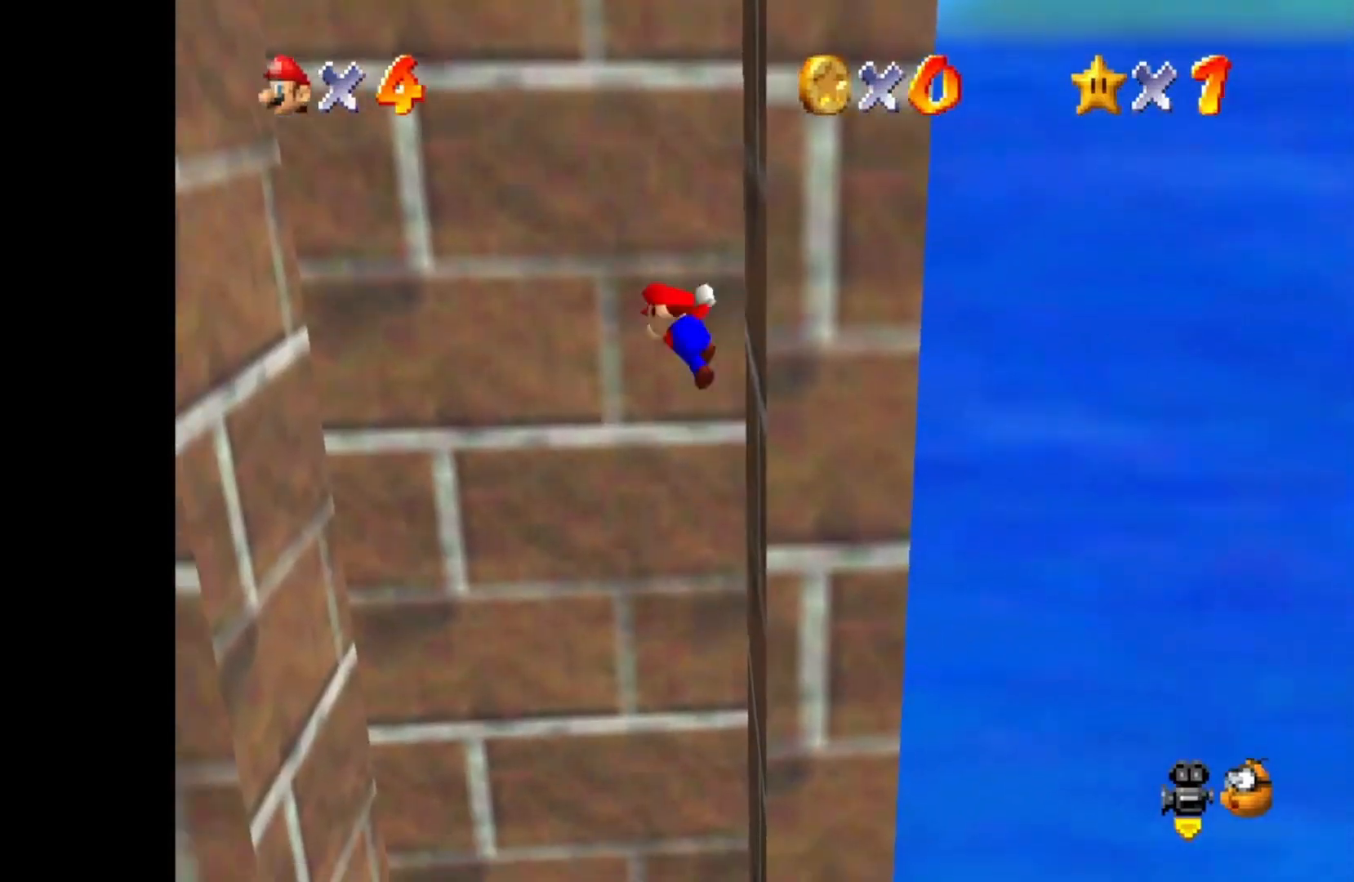
{"dt_ms": 500, "buttons": [], "left_stick": "left", "right_stick": "center", "events": [[183, "CROSS", "up"]]}